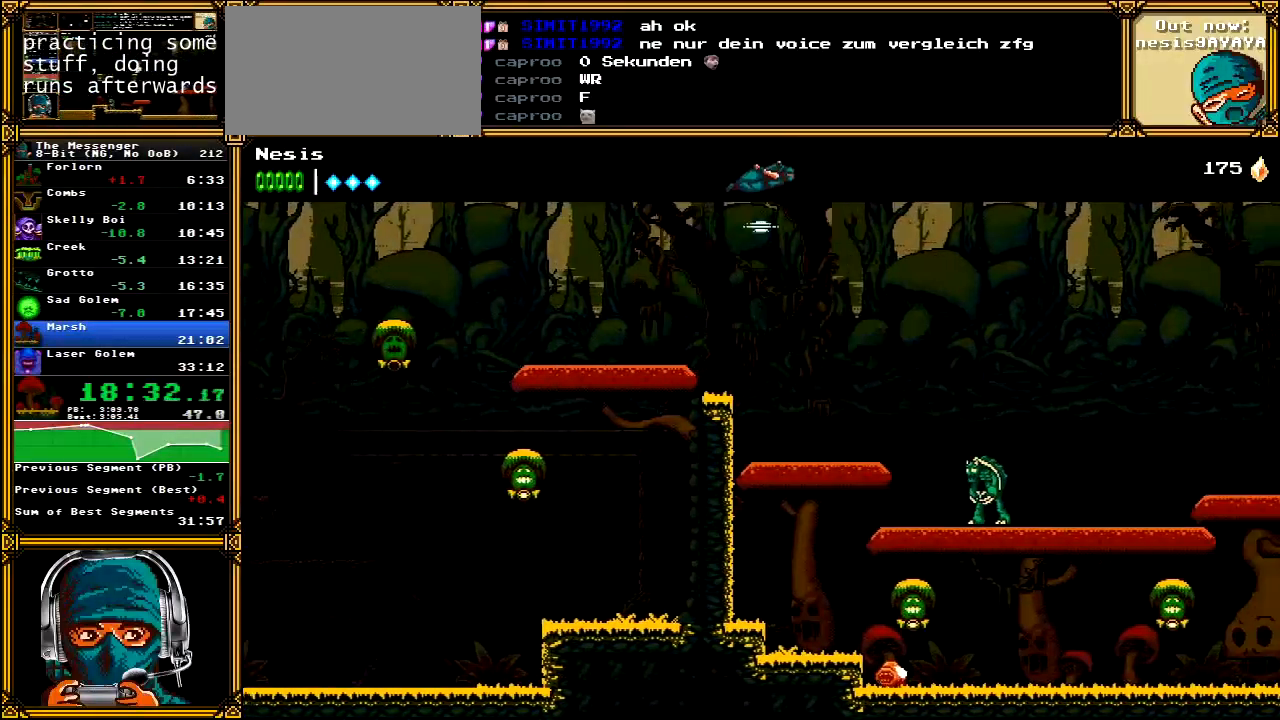
Gameplay with a controller (Xbox layout); each line is a JSON object with the inputs held at the frame after it (dt_ms = milliseconds from this image to that frame). "events" lists button and stick changes between this image and that frame as [ms after this image, input, new state], when the widget could be followed in between. Not read: L1 L3 R1 R3 SELECT START.
{"dt_ms": 500, "buttons": ["A", "DPAD_RIGHT"], "left_stick": "center", "right_stick": "center", "events": []}
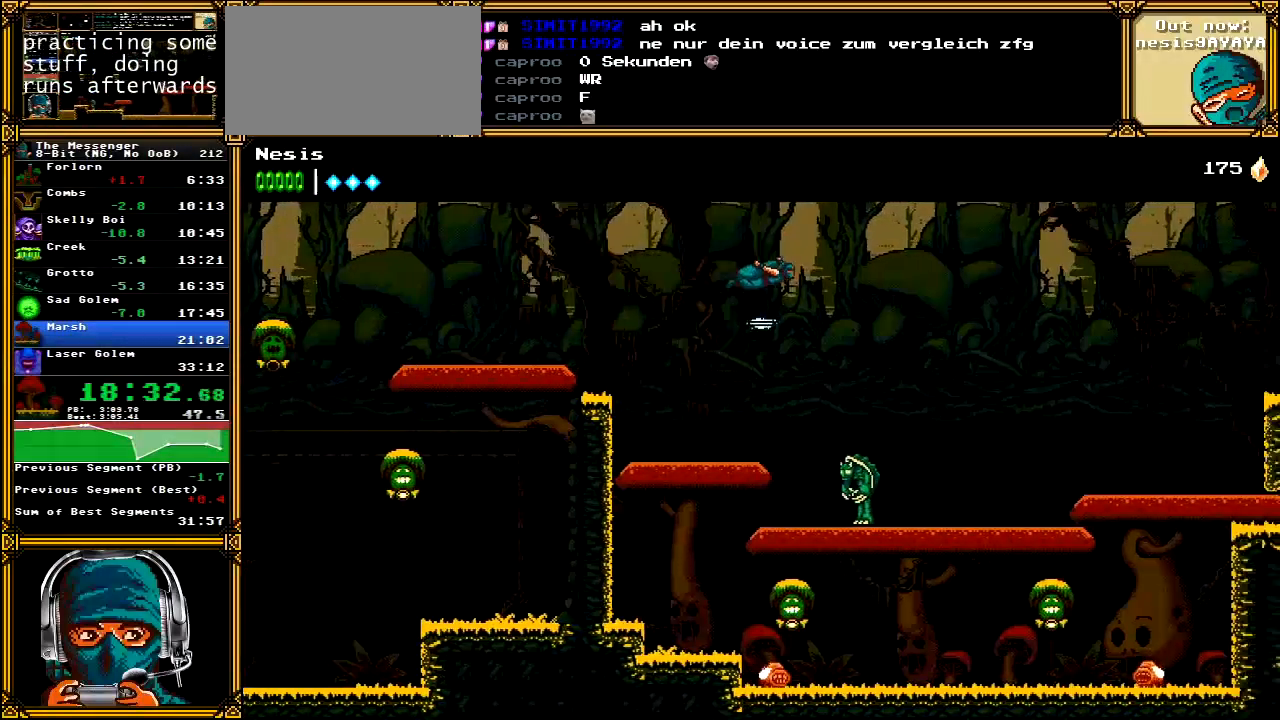
{"dt_ms": 500, "buttons": ["A", "X", "DPAD_RIGHT"], "left_stick": "center", "right_stick": "center", "events": [[317, "X", "down"]]}
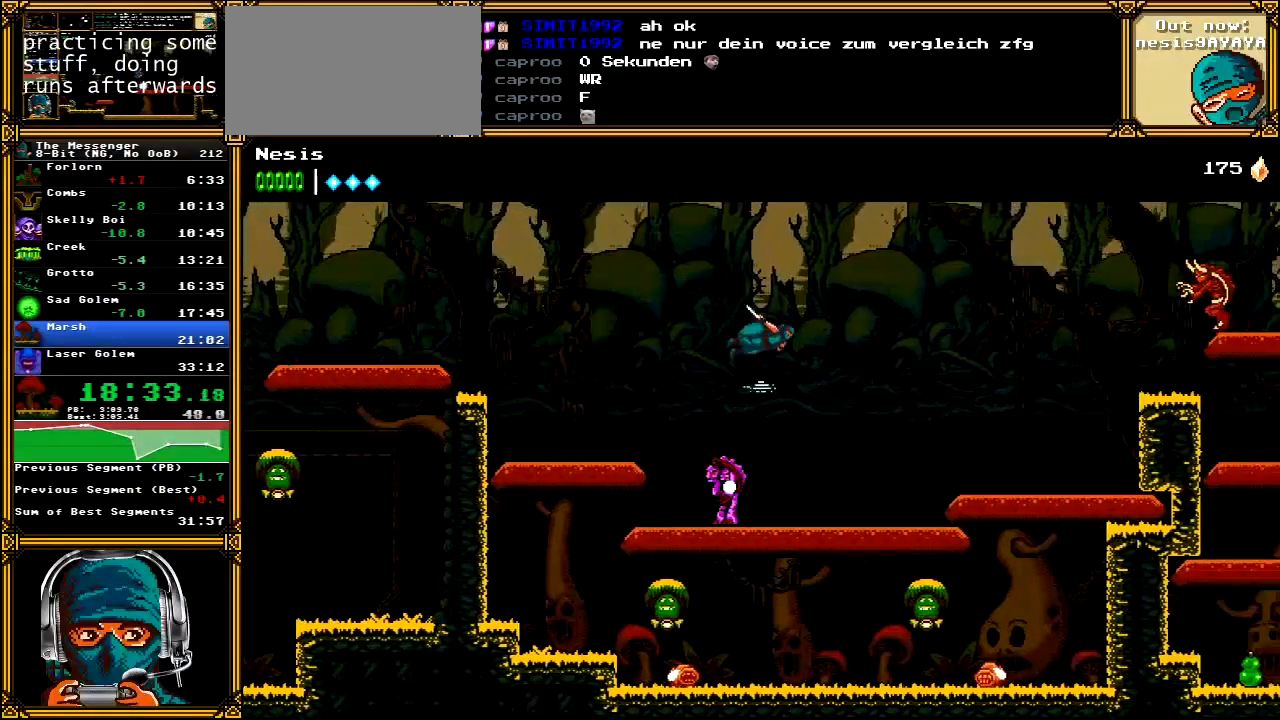
{"dt_ms": 500, "buttons": ["DPAD_RIGHT"], "left_stick": "center", "right_stick": "center", "events": [[17, "X", "up"], [450, "A", "up"]]}
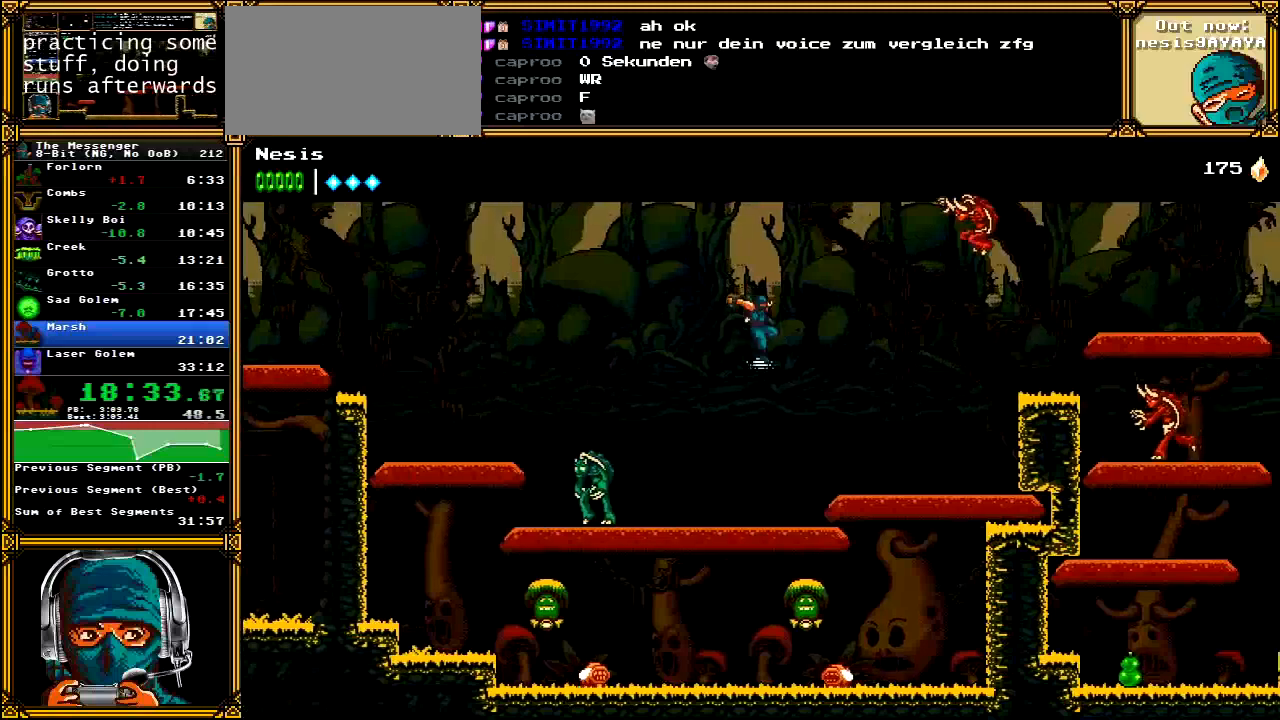
{"dt_ms": 500, "buttons": ["DPAD_RIGHT"], "left_stick": "center", "right_stick": "center", "events": [[17, "A", "down"], [467, "A", "up"]]}
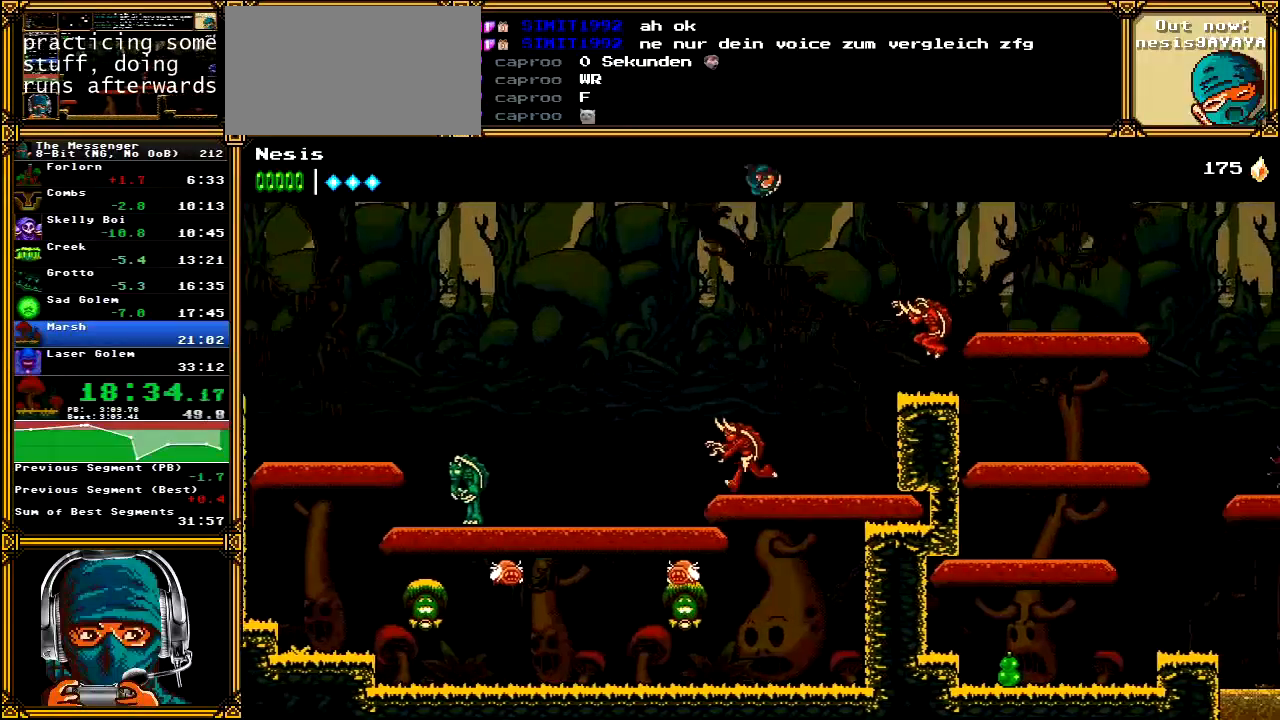
{"dt_ms": 500, "buttons": ["A", "DPAD_RIGHT"], "left_stick": "center", "right_stick": "center", "events": [[33, "A", "down"], [233, "X", "down"], [400, "X", "up"]]}
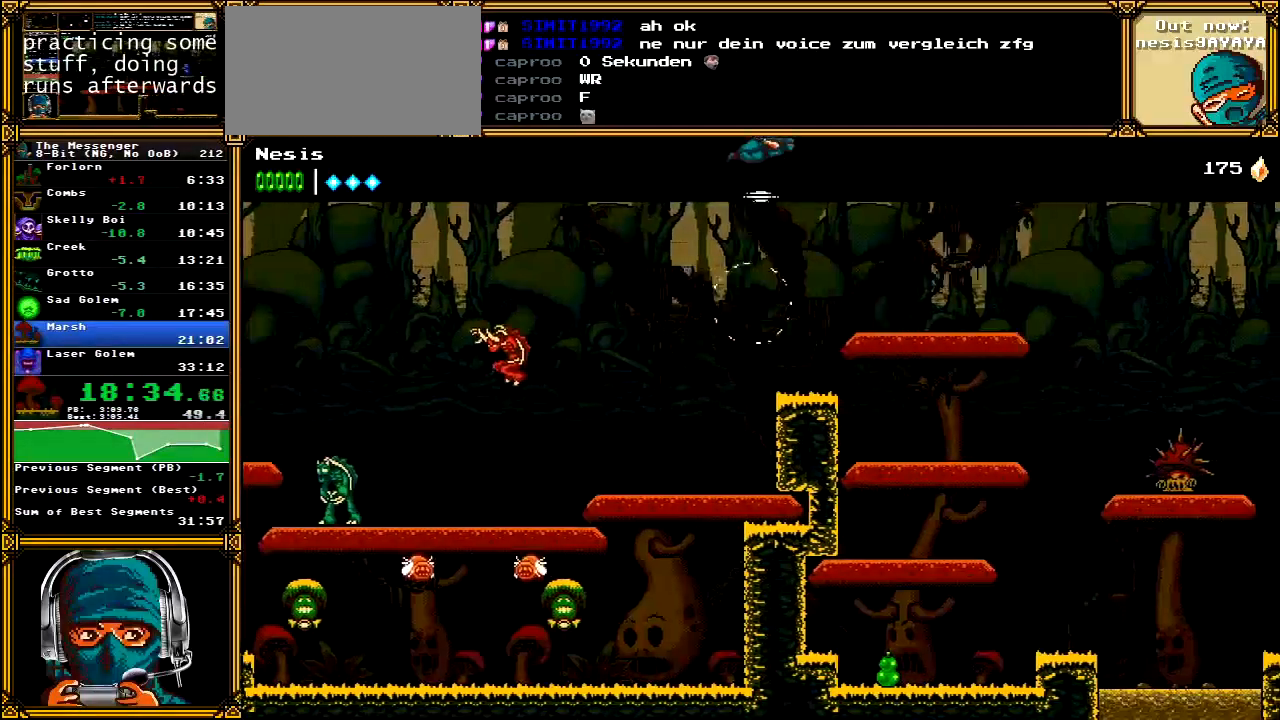
{"dt_ms": 500, "buttons": ["A", "DPAD_RIGHT"], "left_stick": "center", "right_stick": "center", "events": []}
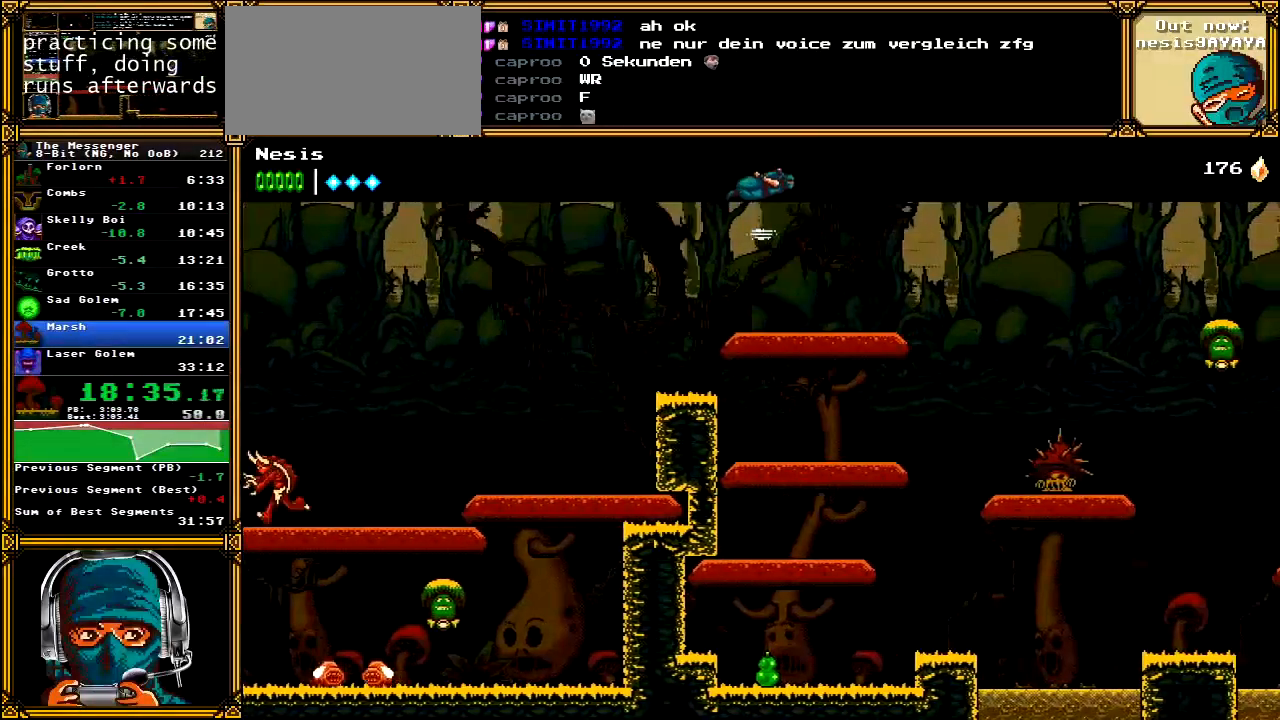
{"dt_ms": 500, "buttons": ["A", "DPAD_RIGHT"], "left_stick": "center", "right_stick": "center", "events": []}
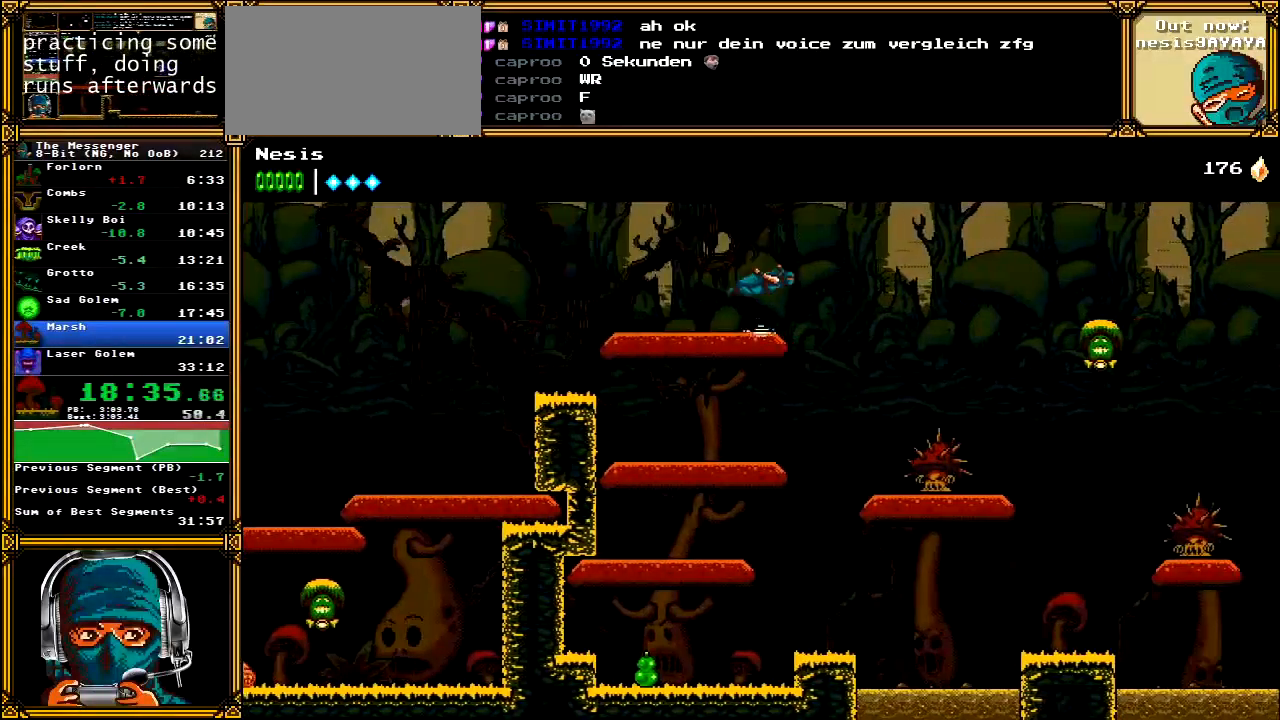
{"dt_ms": 500, "buttons": ["DPAD_RIGHT"], "left_stick": "center", "right_stick": "center", "events": [[17, "A", "up"], [100, "A", "down"], [383, "A", "up"]]}
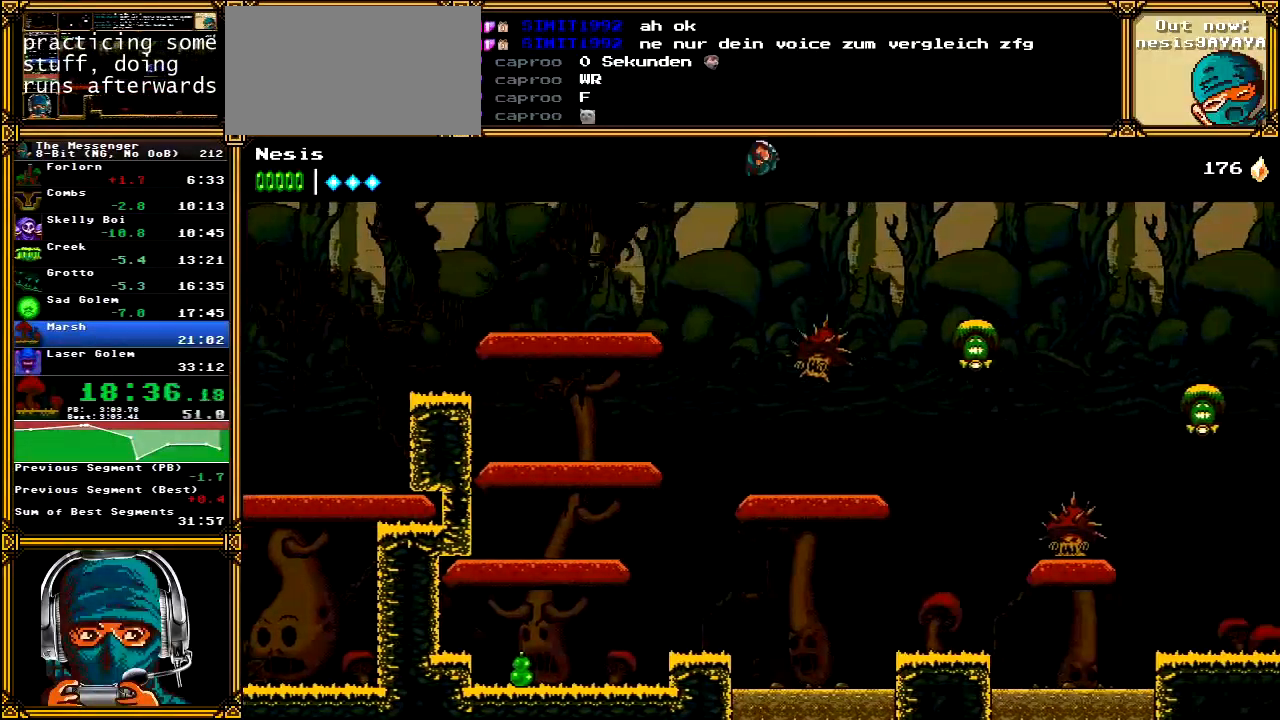
{"dt_ms": 500, "buttons": ["A", "DPAD_RIGHT"], "left_stick": "center", "right_stick": "center", "events": [[83, "A", "down"]]}
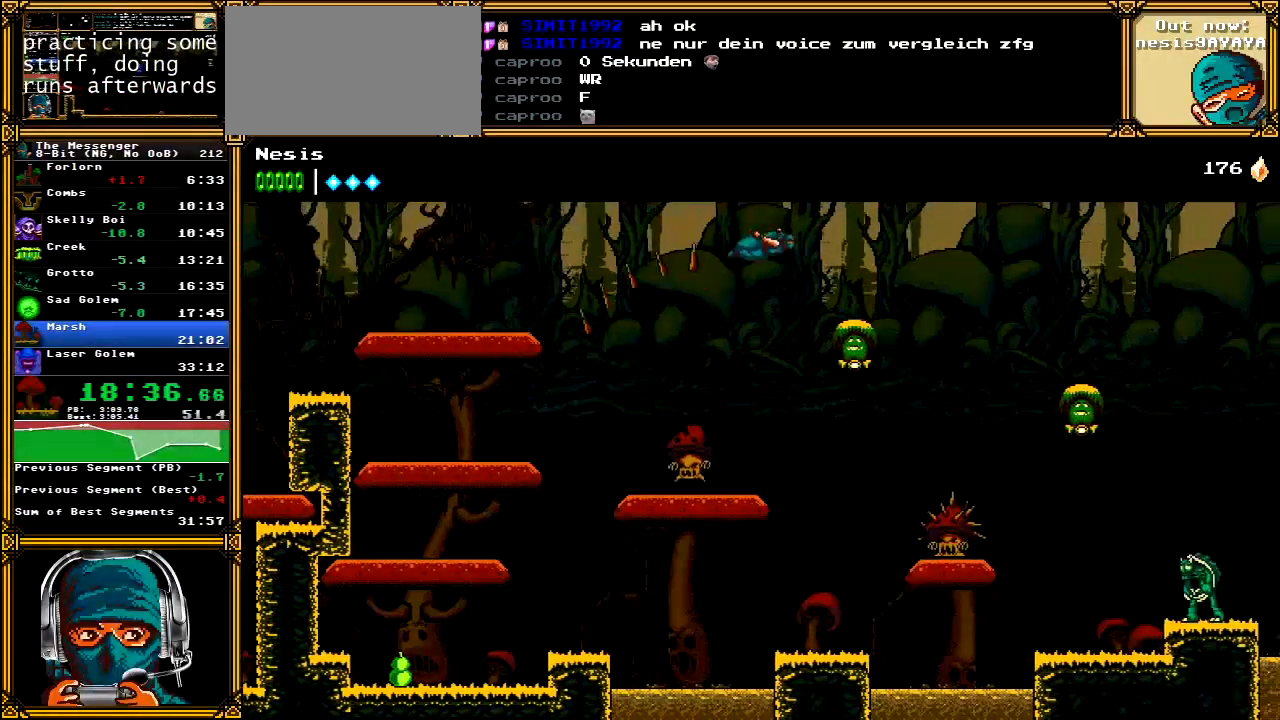
{"dt_ms": 500, "buttons": ["A", "DPAD_RIGHT"], "left_stick": "center", "right_stick": "center", "events": [[217, "X", "down"], [333, "X", "up"]]}
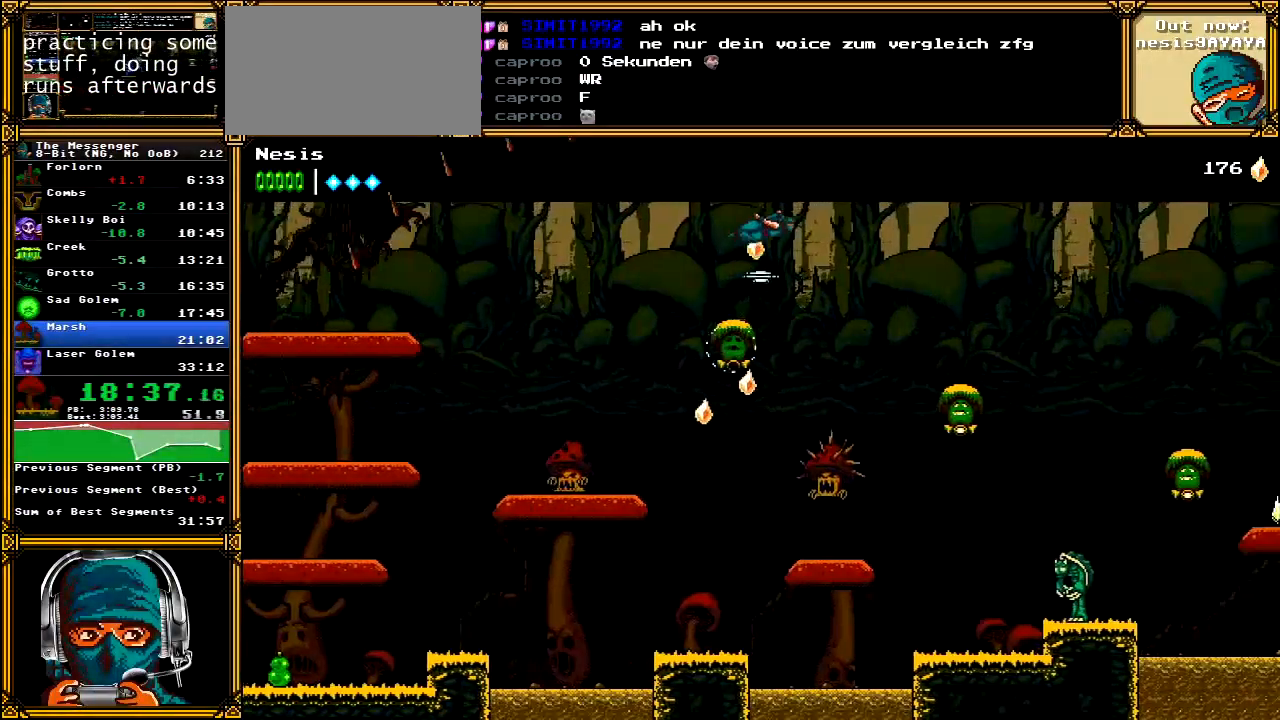
{"dt_ms": 500, "buttons": ["A", "DPAD_RIGHT"], "left_stick": "center", "right_stick": "center", "events": []}
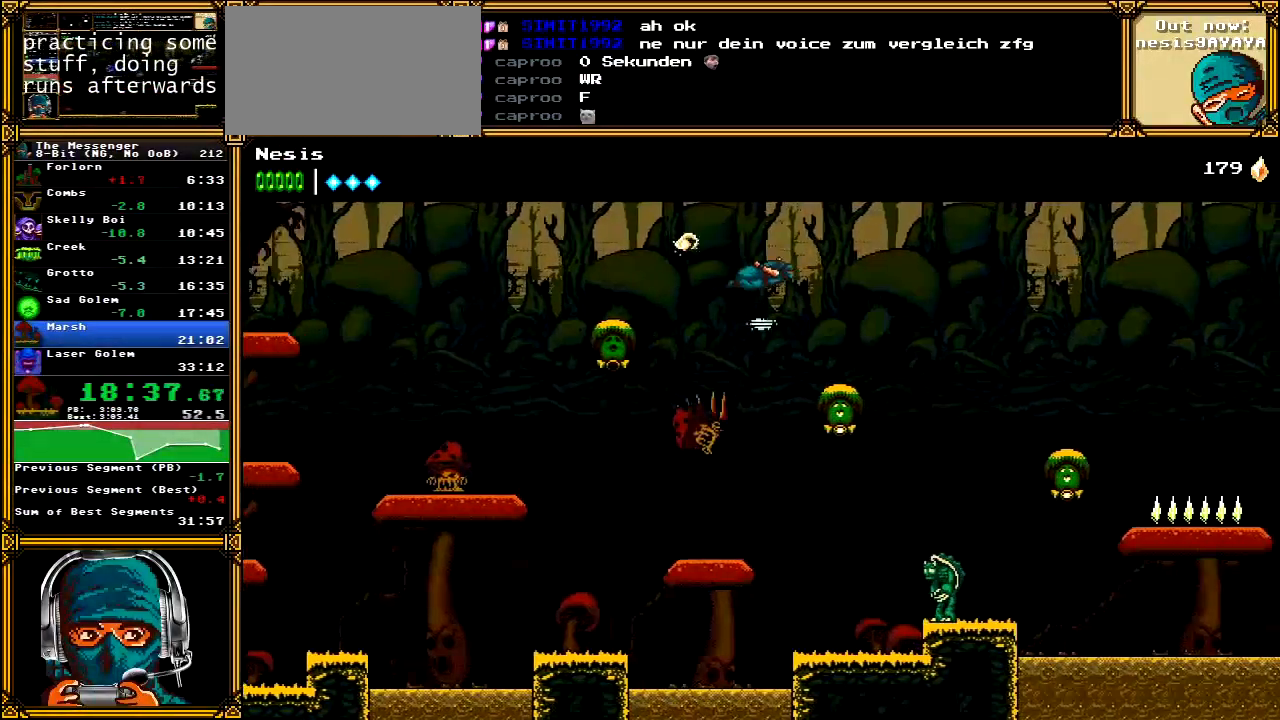
{"dt_ms": 500, "buttons": ["A", "DPAD_RIGHT"], "left_stick": "center", "right_stick": "center", "events": [[233, "X", "down"], [350, "X", "up"]]}
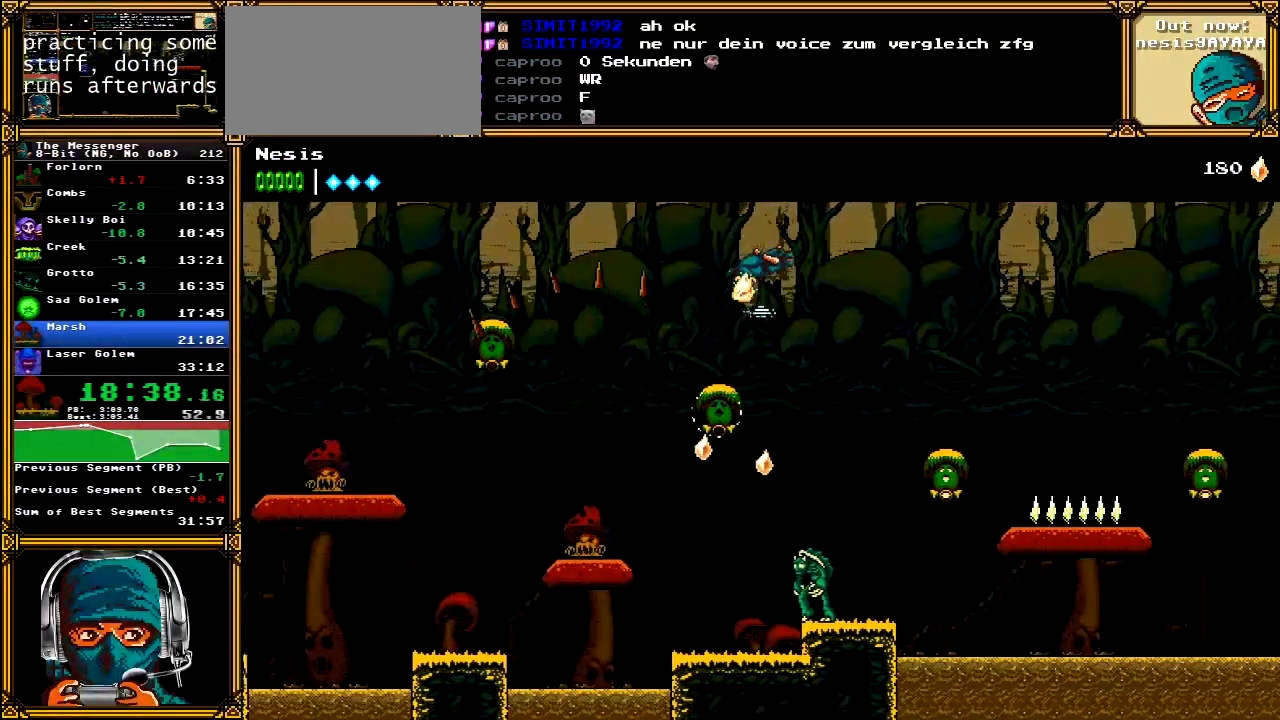
{"dt_ms": 500, "buttons": ["A", "DPAD_RIGHT"], "left_stick": "center", "right_stick": "center", "events": []}
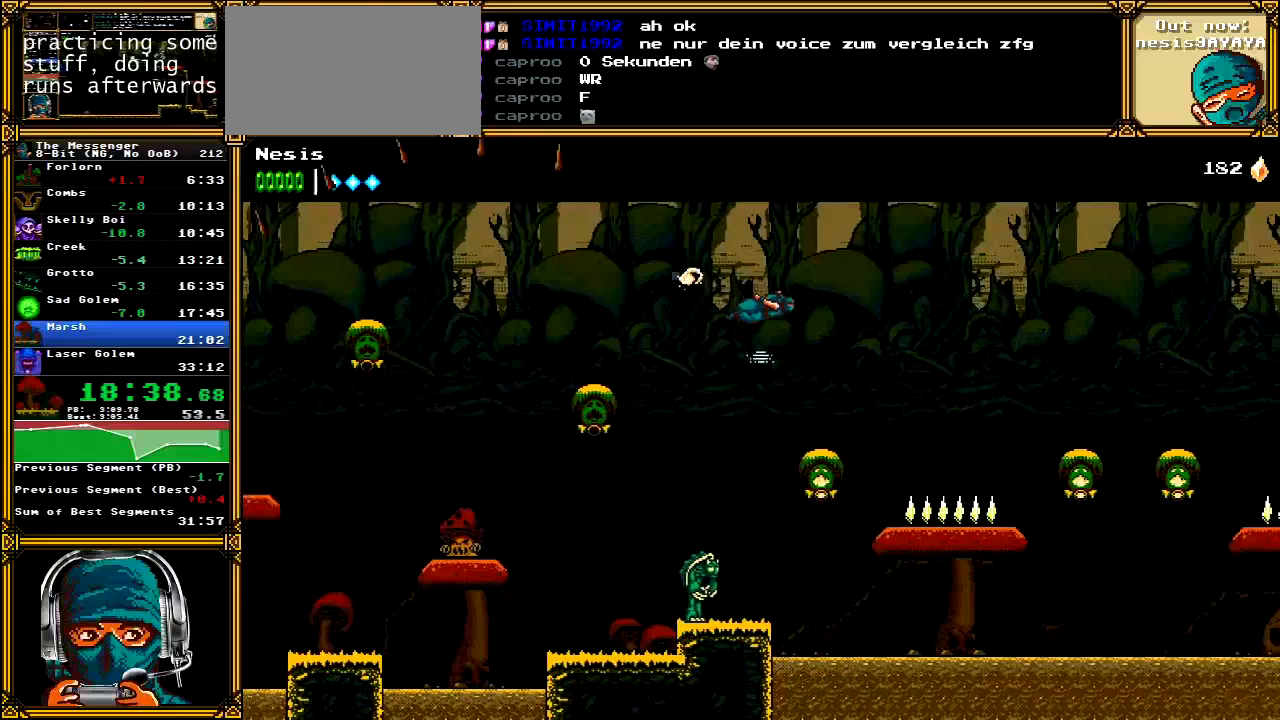
{"dt_ms": 500, "buttons": ["A", "X", "DPAD_RIGHT"], "left_stick": "center", "right_stick": "center", "events": [[167, "X", "down"], [317, "X", "up"], [450, "X", "down"]]}
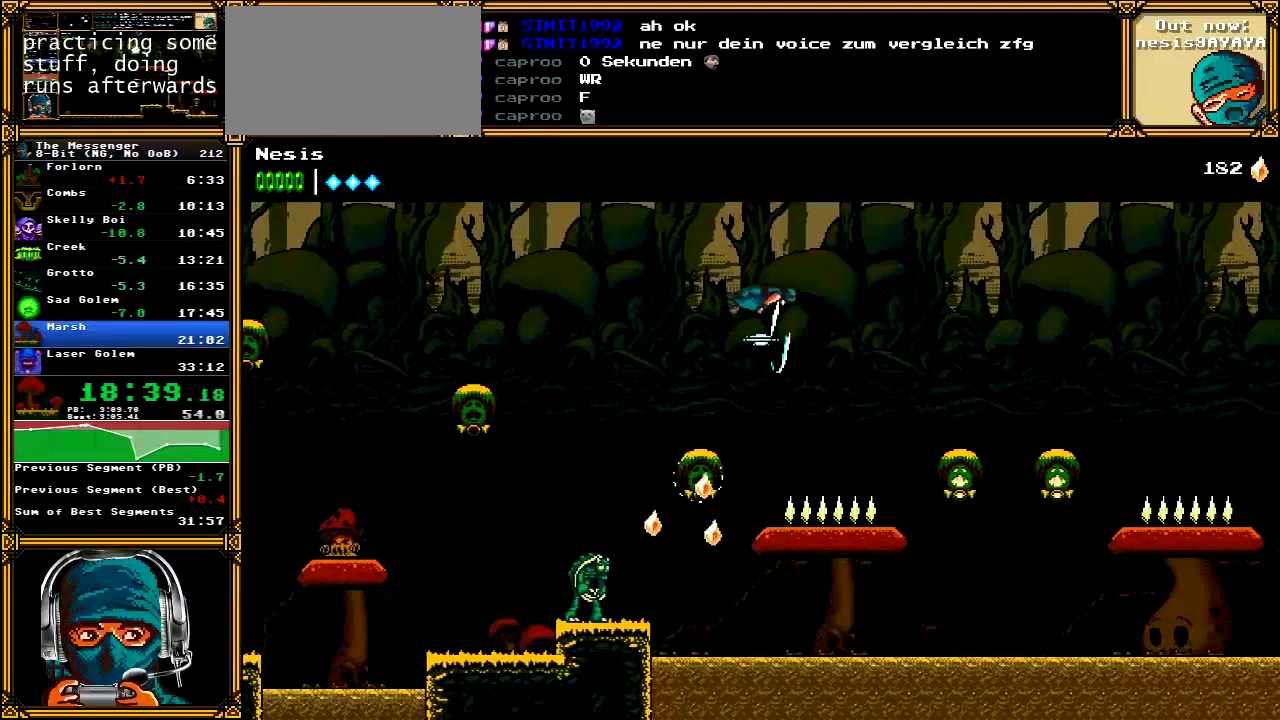
{"dt_ms": 500, "buttons": ["A", "X", "DPAD_RIGHT"], "left_stick": "center", "right_stick": "center", "events": [[17, "X", "up"], [183, "X", "down"], [250, "X", "up"], [400, "X", "down"]]}
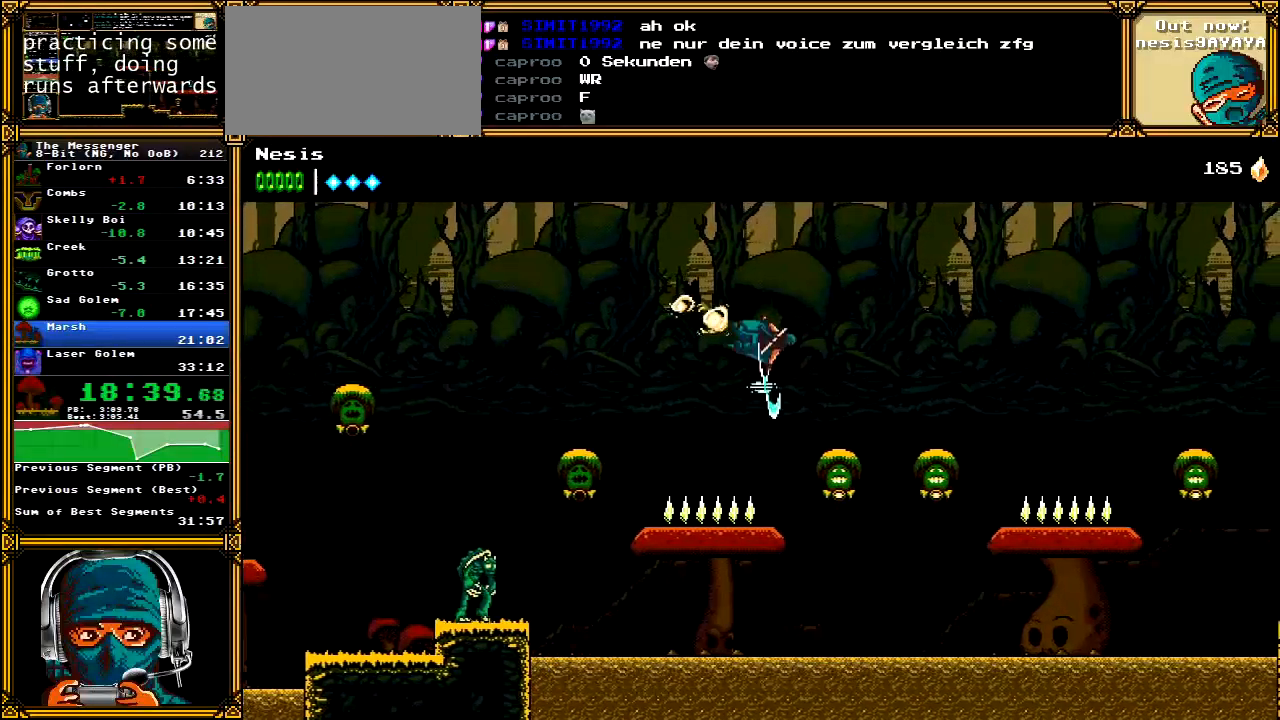
{"dt_ms": 500, "buttons": ["A", "DPAD_RIGHT"], "left_stick": "center", "right_stick": "center", "events": [[33, "X", "up"], [117, "X", "down"], [267, "X", "up"]]}
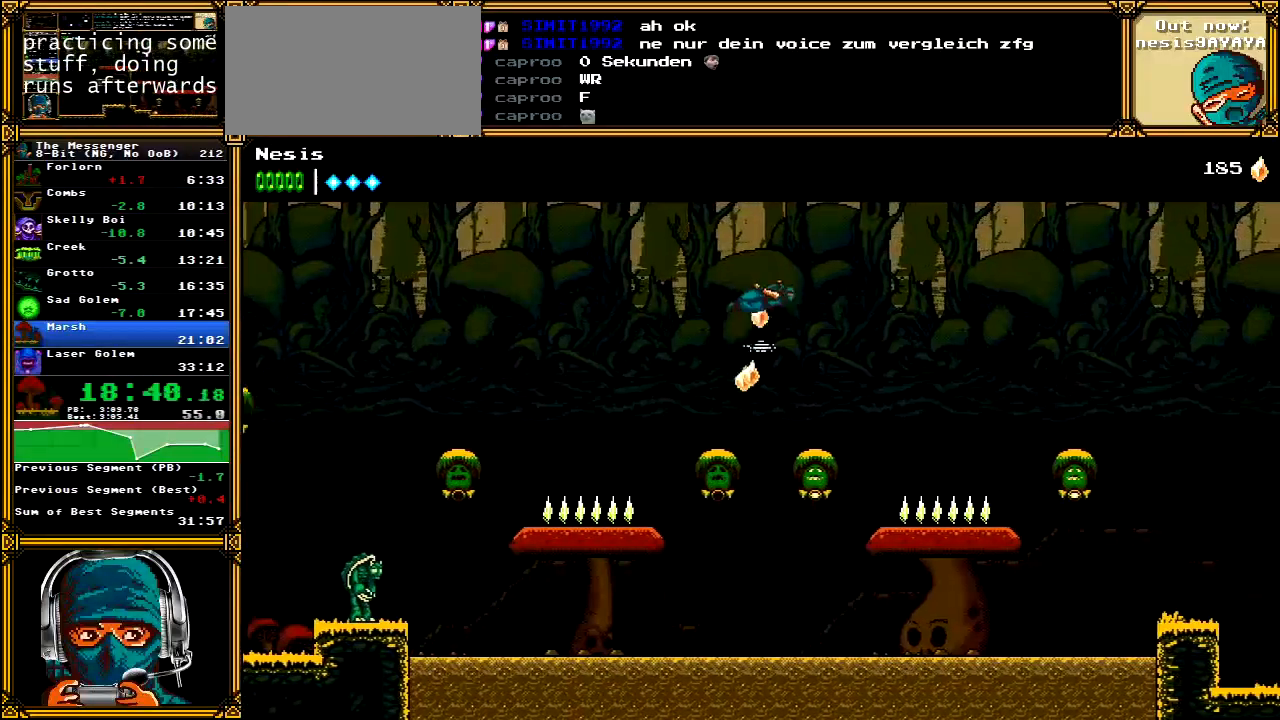
{"dt_ms": 500, "buttons": ["A", "DPAD_RIGHT"], "left_stick": "center", "right_stick": "center", "events": [[17, "X", "down"], [150, "X", "up"], [200, "X", "down"], [317, "X", "up"]]}
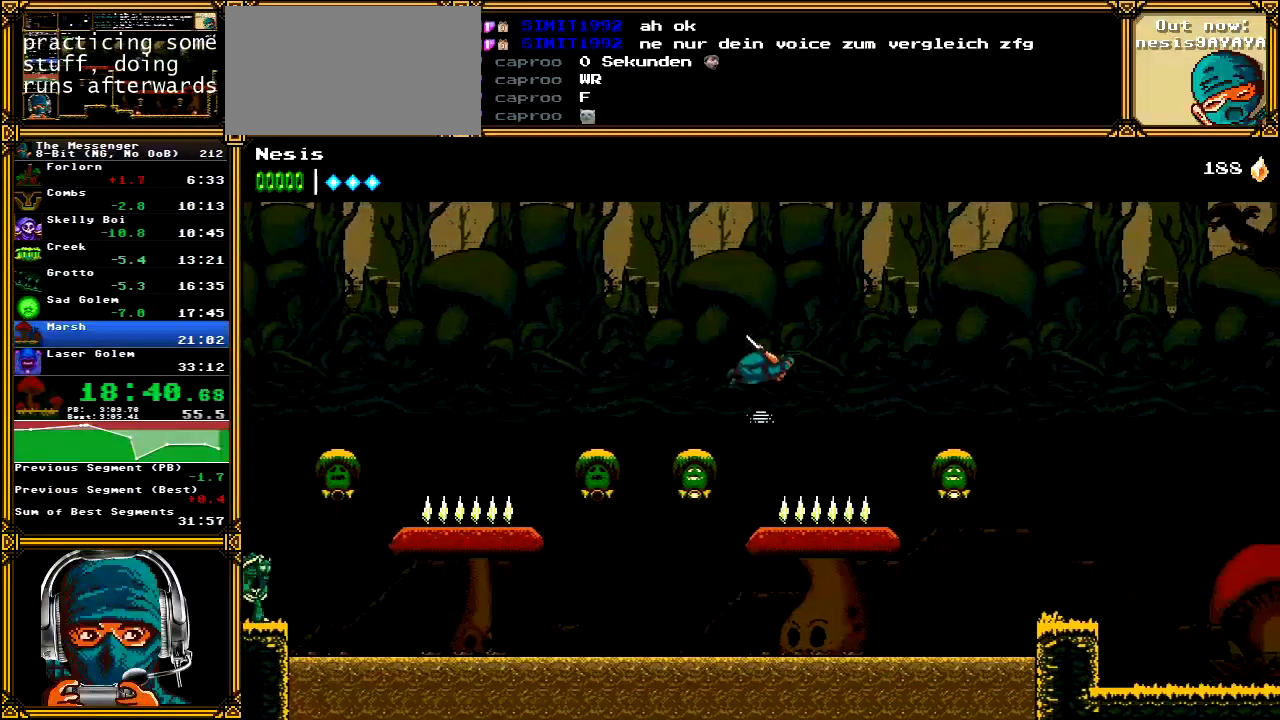
{"dt_ms": 500, "buttons": ["A", "DPAD_RIGHT"], "left_stick": "center", "right_stick": "center", "events": [[83, "A", "up"], [167, "A", "down"], [250, "A", "up"], [500, "A", "down"]]}
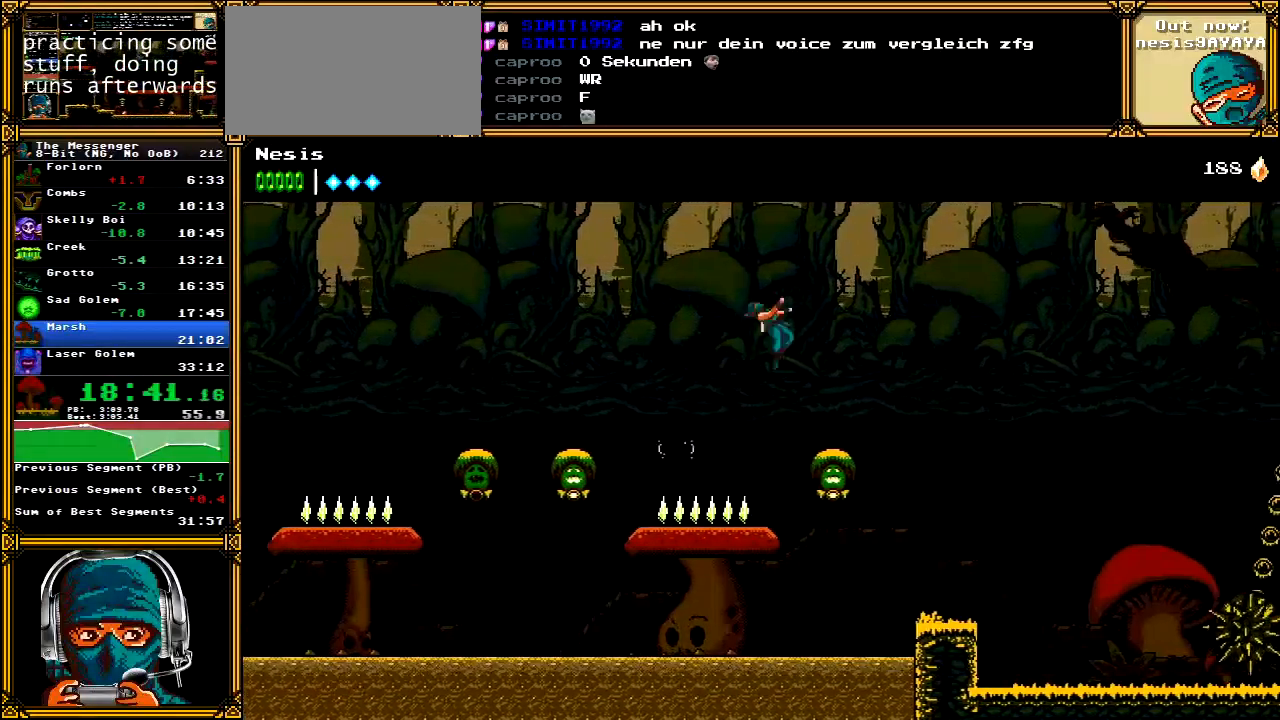
{"dt_ms": 500, "buttons": ["A", "X", "DPAD_RIGHT"], "left_stick": "center", "right_stick": "center", "events": [[167, "X", "down"], [350, "X", "up"], [483, "X", "down"]]}
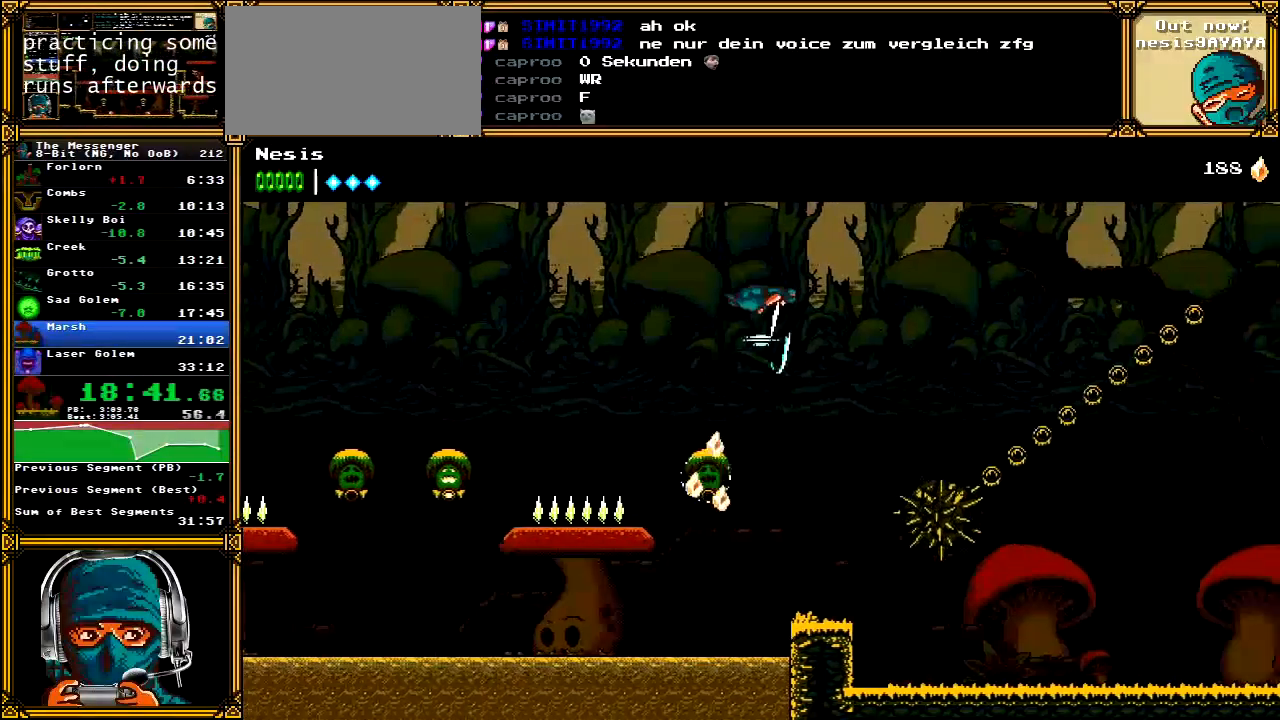
{"dt_ms": 500, "buttons": ["A", "DPAD_RIGHT"], "left_stick": "center", "right_stick": "center", "events": [[100, "X", "up"]]}
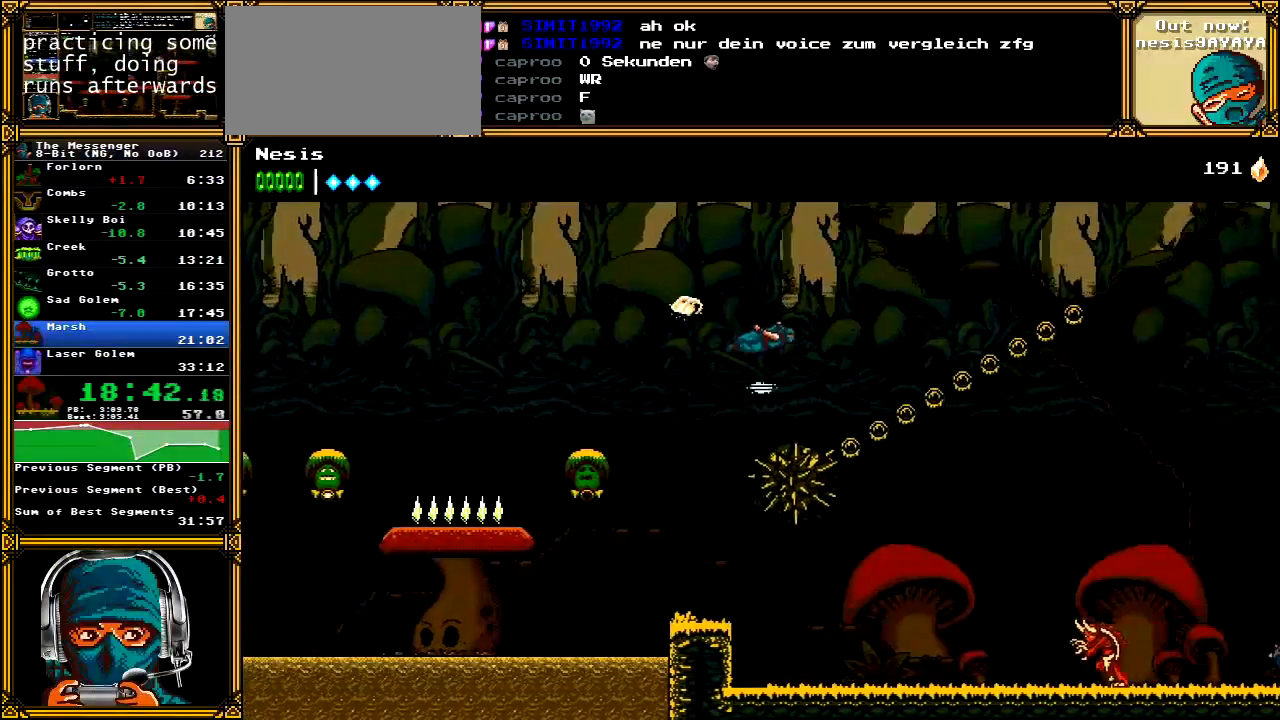
{"dt_ms": 500, "buttons": ["A", "DPAD_RIGHT"], "left_stick": "center", "right_stick": "center", "events": [[300, "DPAD_RIGHT", "up"], [500, "DPAD_RIGHT", "down"]]}
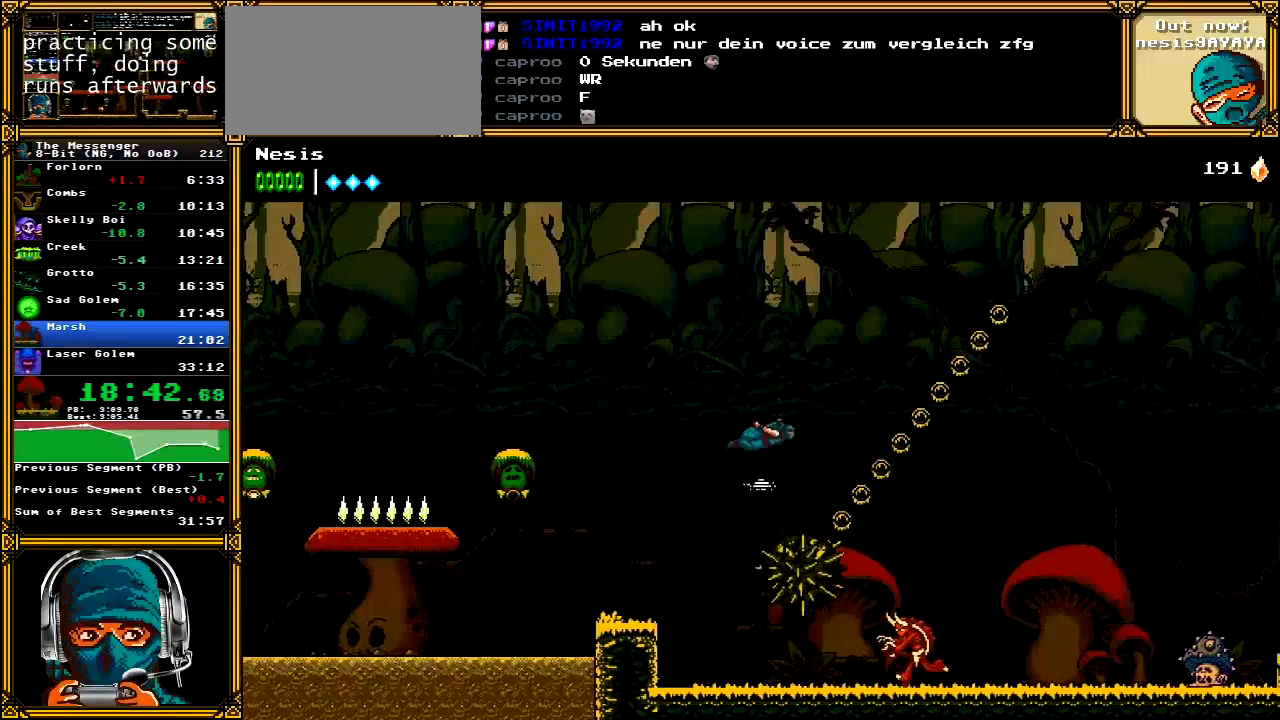
{"dt_ms": 500, "buttons": ["DPAD_RIGHT"], "left_stick": "center", "right_stick": "center", "events": [[250, "X", "down"], [400, "X", "up"], [500, "A", "up"]]}
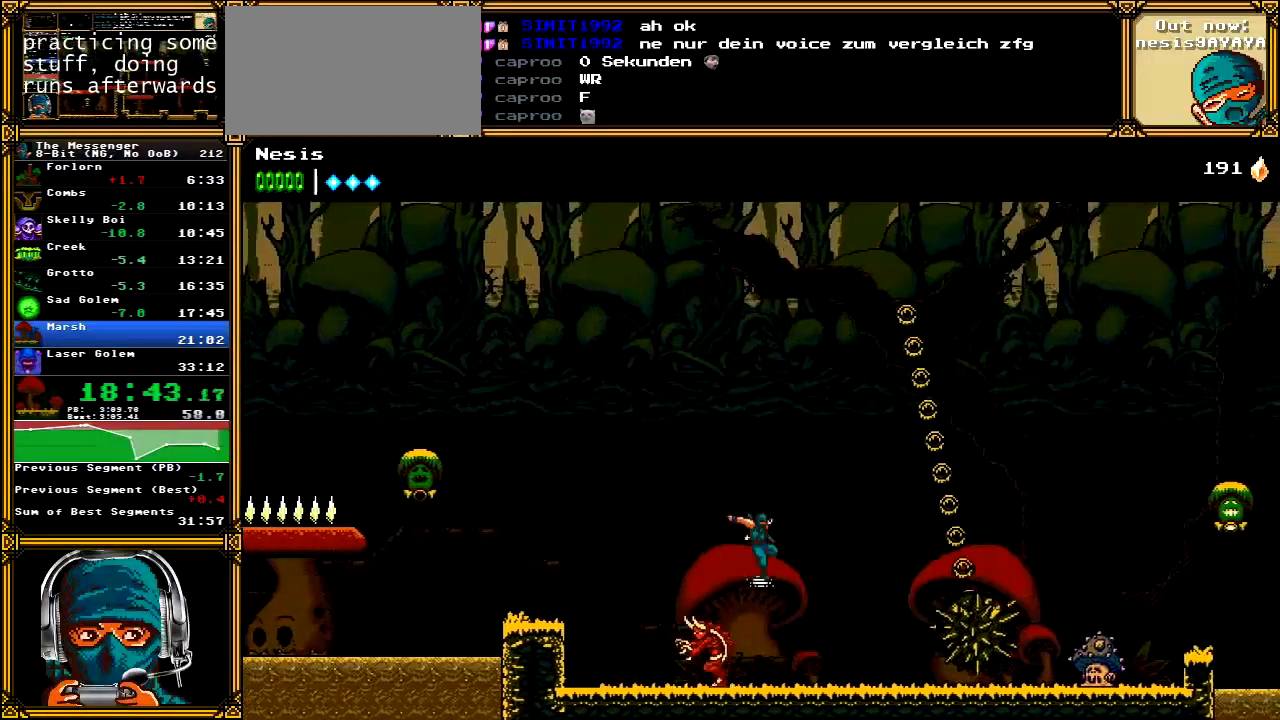
{"dt_ms": 500, "buttons": ["DPAD_RIGHT"], "left_stick": "center", "right_stick": "center"}
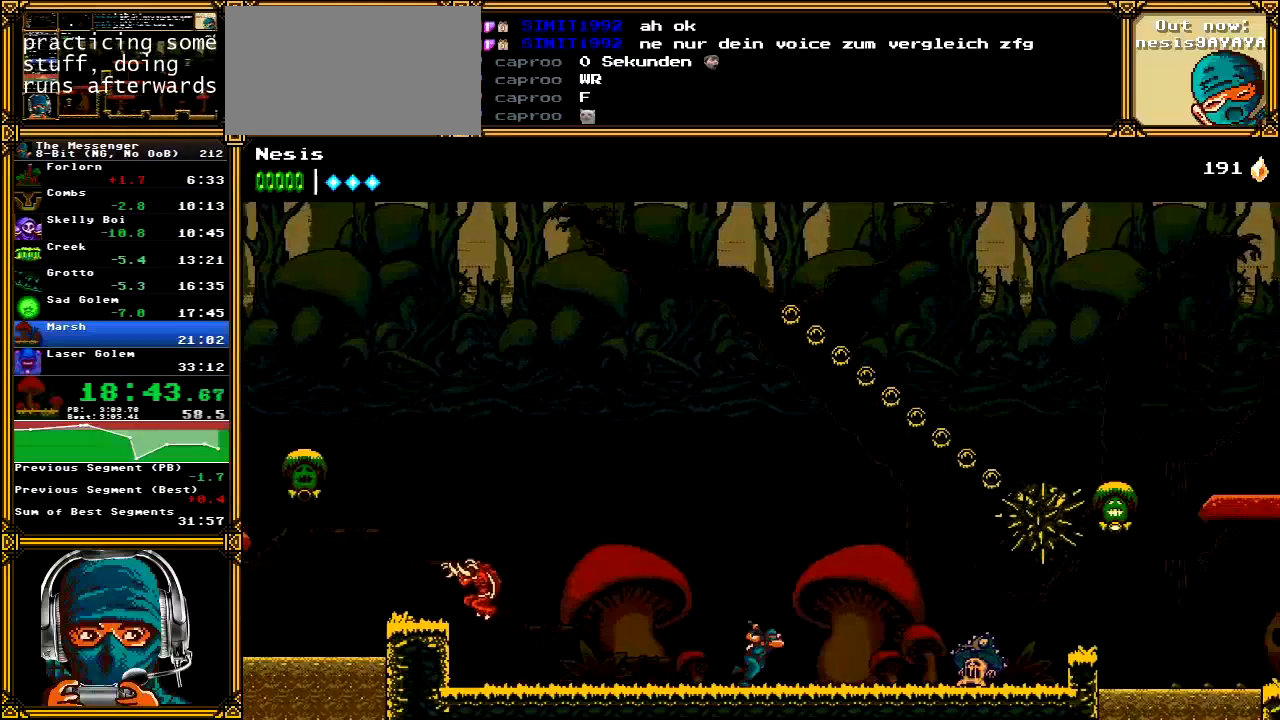
{"dt_ms": 500, "buttons": ["X", "DPAD_RIGHT"], "left_stick": "center", "right_stick": "center", "events": [[483, "X", "down"]]}
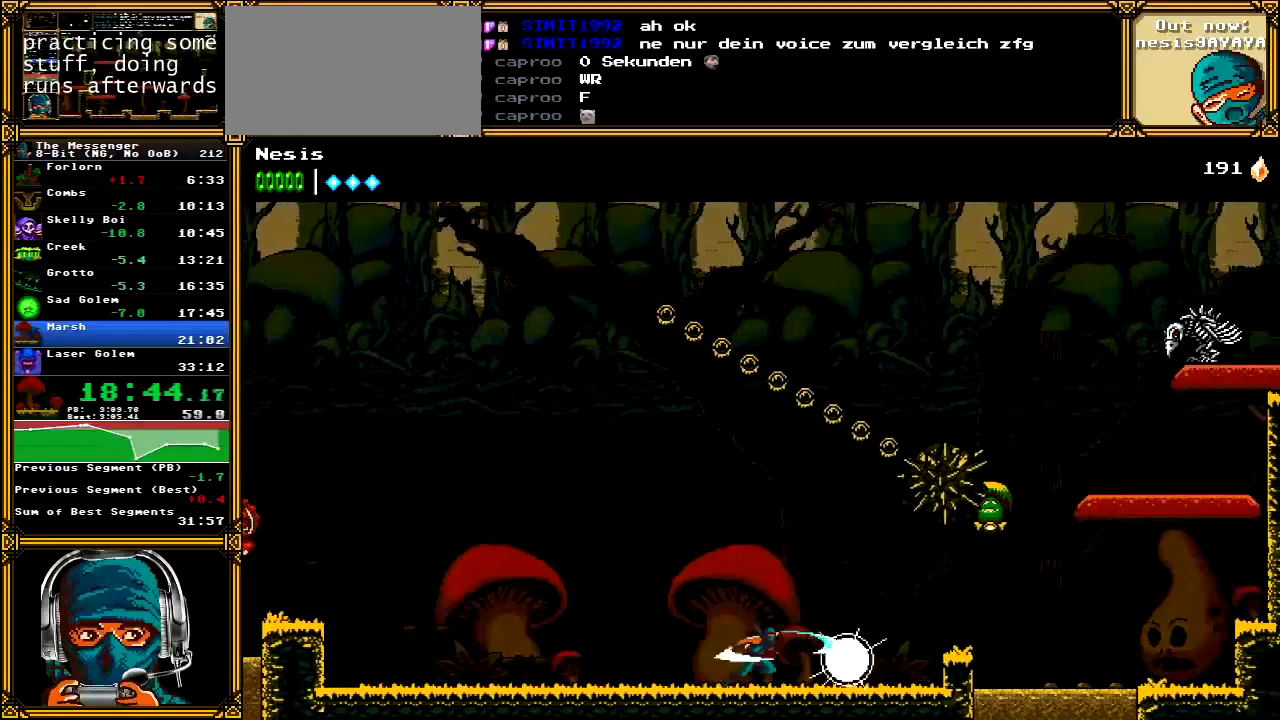
{"dt_ms": 1000, "buttons": ["DPAD_RIGHT"], "left_stick": "center", "right_stick": "center"}
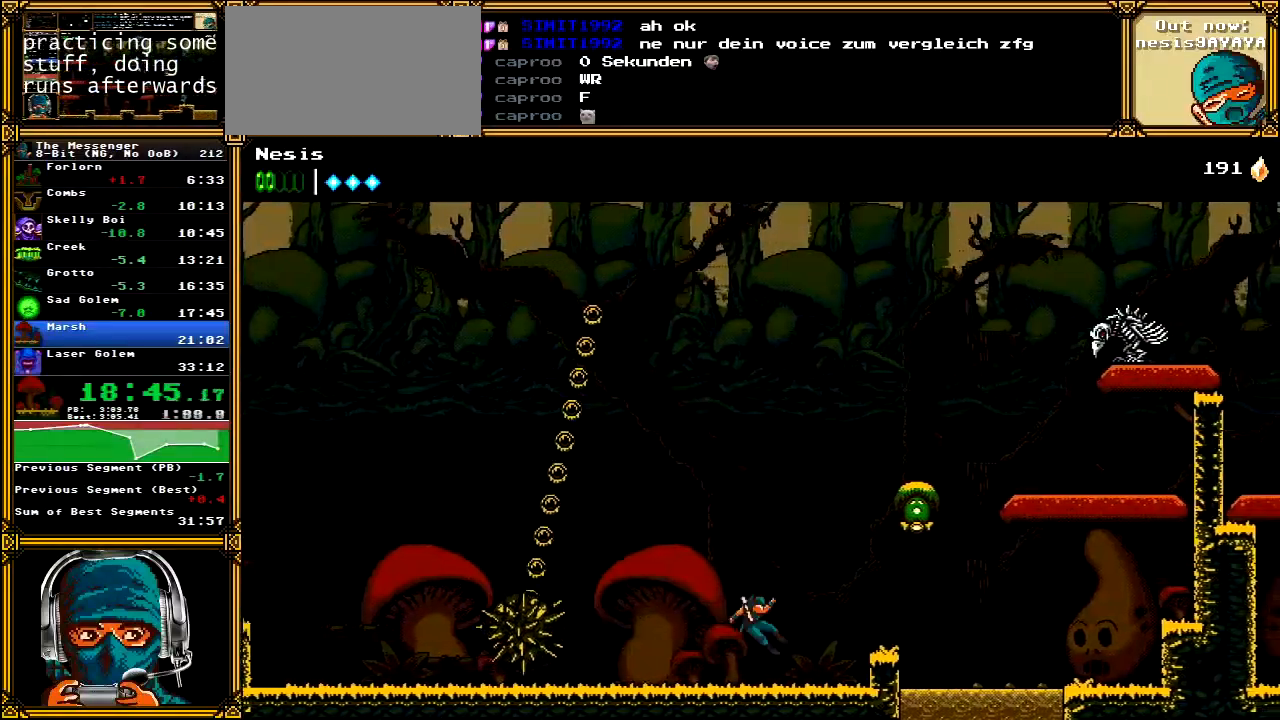
{"dt_ms": 500, "buttons": ["A", "X", "DPAD_RIGHT"], "left_stick": "center", "right_stick": "center", "events": [[333, "A", "down"], [383, "X", "down"]]}
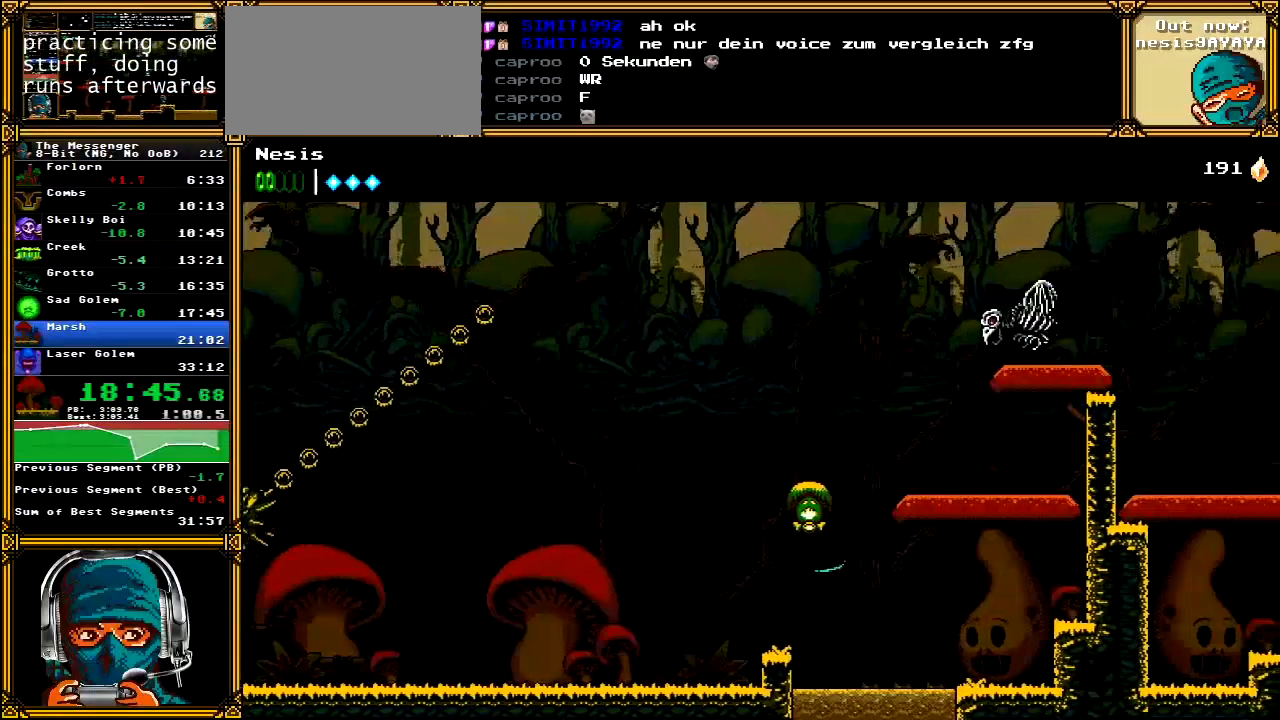
{"dt_ms": 500, "buttons": ["DPAD_RIGHT"], "left_stick": "center", "right_stick": "center", "events": [[133, "X", "up"], [167, "A", "up"], [200, "A", "down"], [250, "X", "down"], [383, "X", "up"], [433, "A", "up"]]}
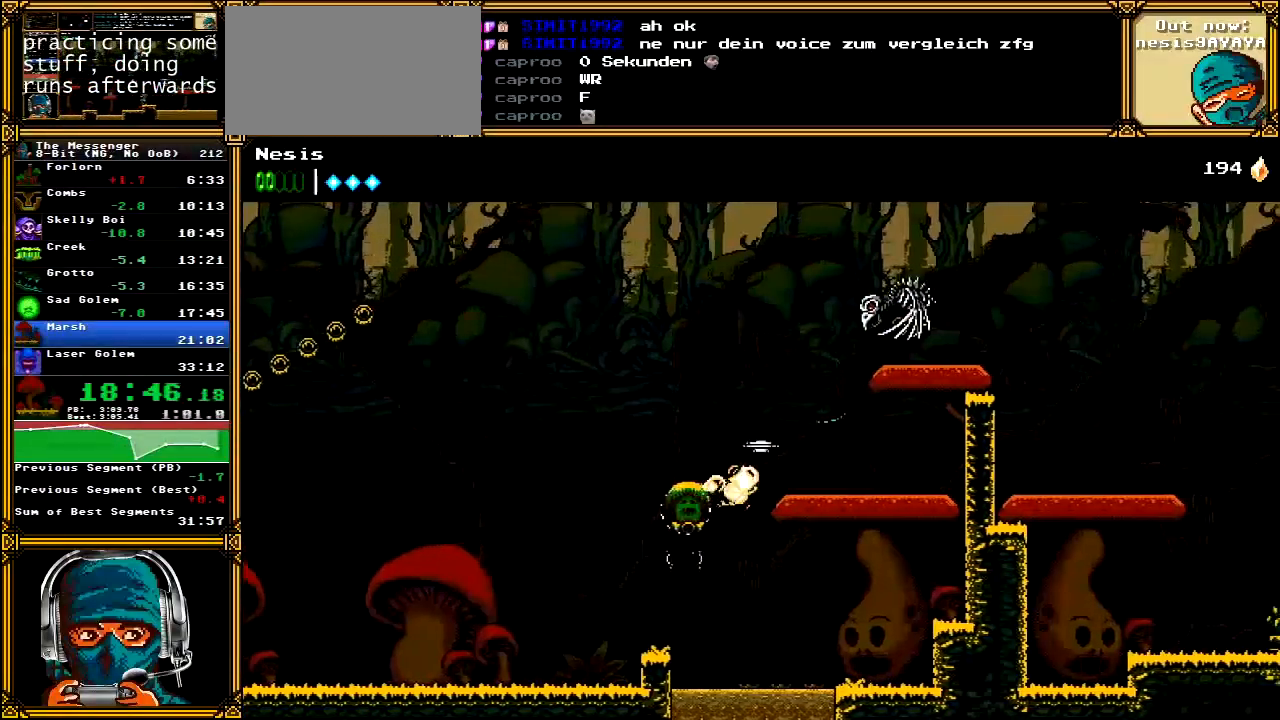
{"dt_ms": 500, "buttons": ["DPAD_RIGHT"], "left_stick": "center", "right_stick": "center", "events": []}
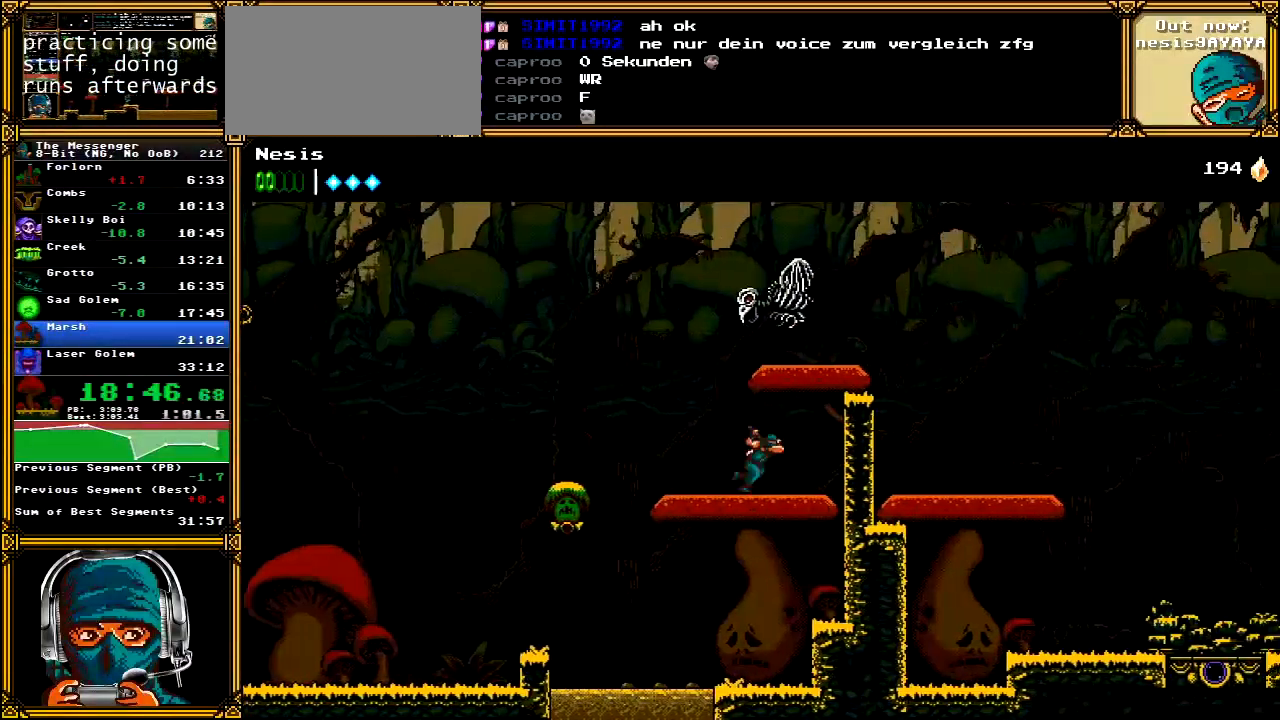
{"dt_ms": 500, "buttons": ["DPAD_RIGHT"], "left_stick": "center", "right_stick": "center", "events": [[83, "A", "down"], [383, "A", "up"]]}
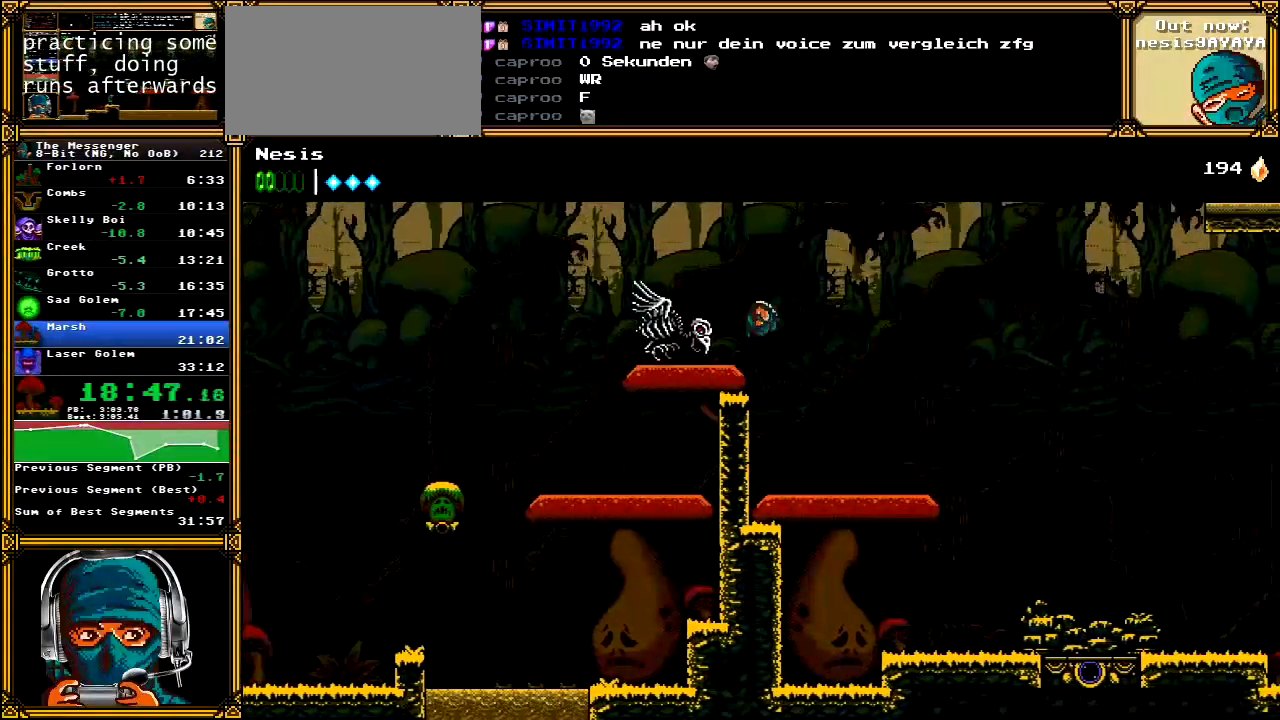
{"dt_ms": 500, "buttons": ["A", "DPAD_DOWN", "DPAD_RIGHT"], "left_stick": "center", "right_stick": "center", "events": [[483, "DPAD_DOWN", "down"], [500, "A", "down"]]}